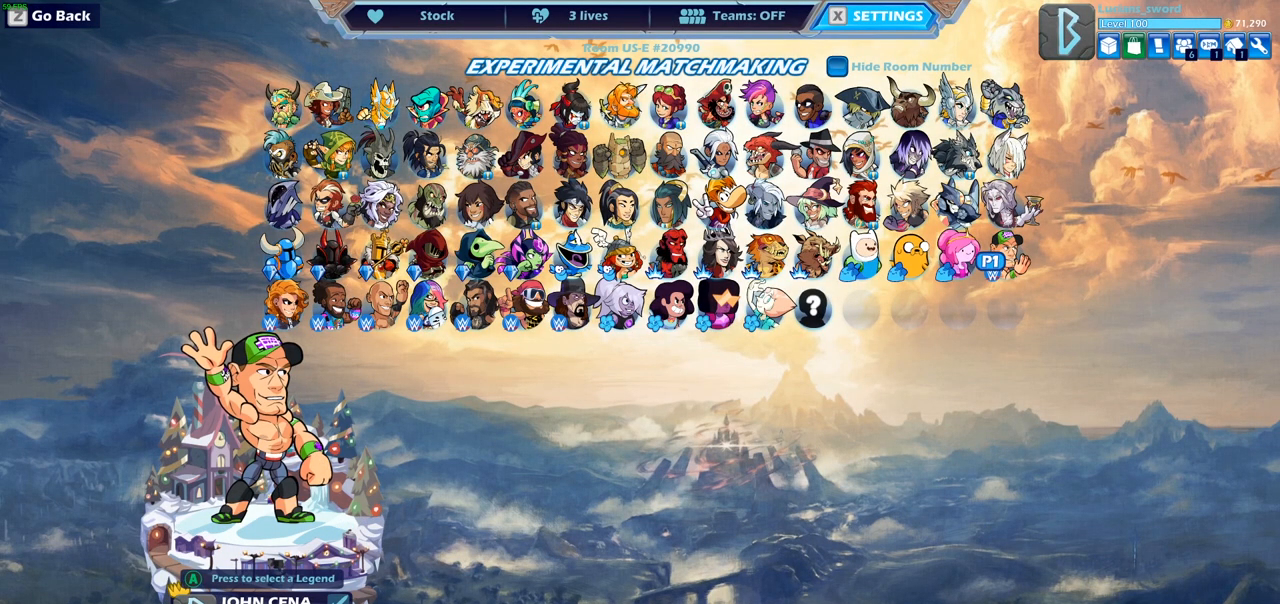
Gameplay with a controller (PlayStation layout); each line is a JSON object with the inputs held at the frame after it. "events" lists button and stick changes between this image and that frame as [ms after this image, input, new state], when the widget could be followed in between.
{"buttons": [], "left_stick": "center", "right_stick": "center", "events": [[217, "DPAD_RIGHT", "down"], [300, "DPAD_RIGHT", "up"], [400, "DPAD_RIGHT", "down"], [450, "DPAD_RIGHT", "up"]]}
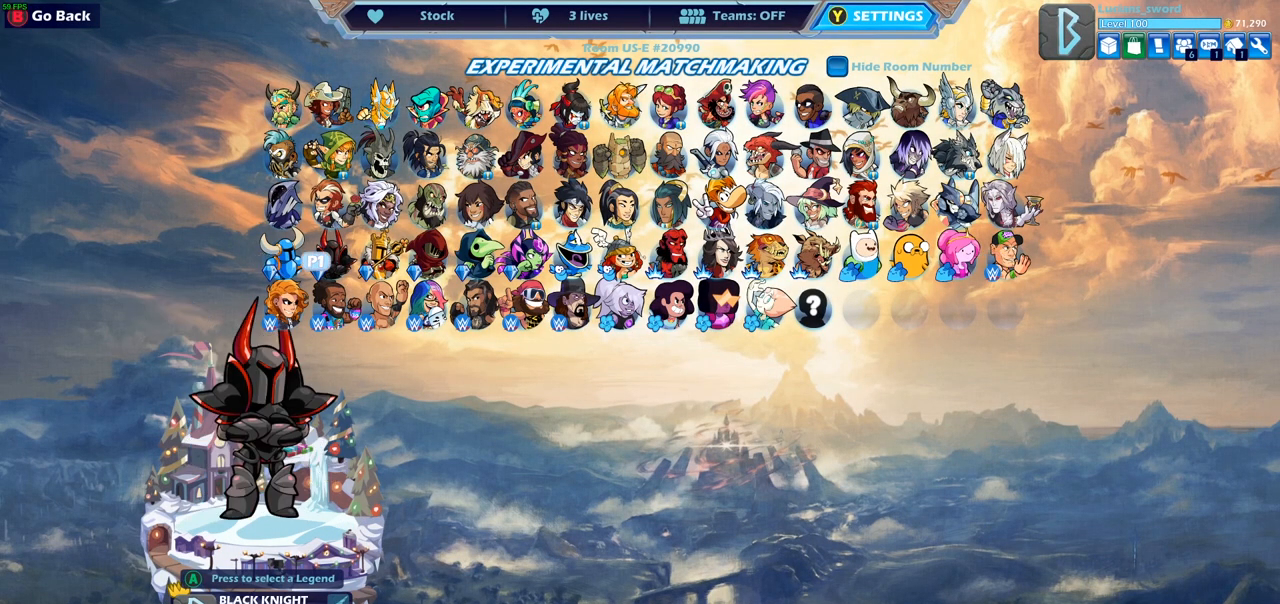
{"buttons": [], "left_stick": "center", "right_stick": "center", "events": [[100, "DPAD_UP", "down"], [217, "DPAD_UP", "up"], [400, "DPAD_RIGHT", "down"], [500, "DPAD_RIGHT", "up"]]}
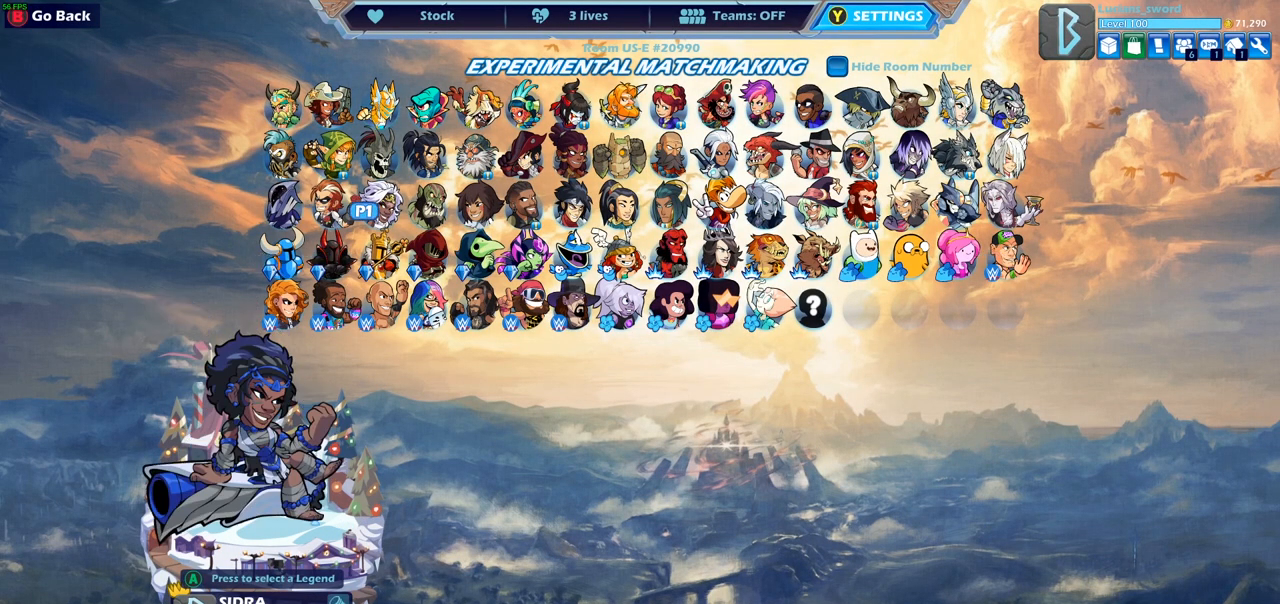
{"buttons": [], "left_stick": "center", "right_stick": "center", "events": []}
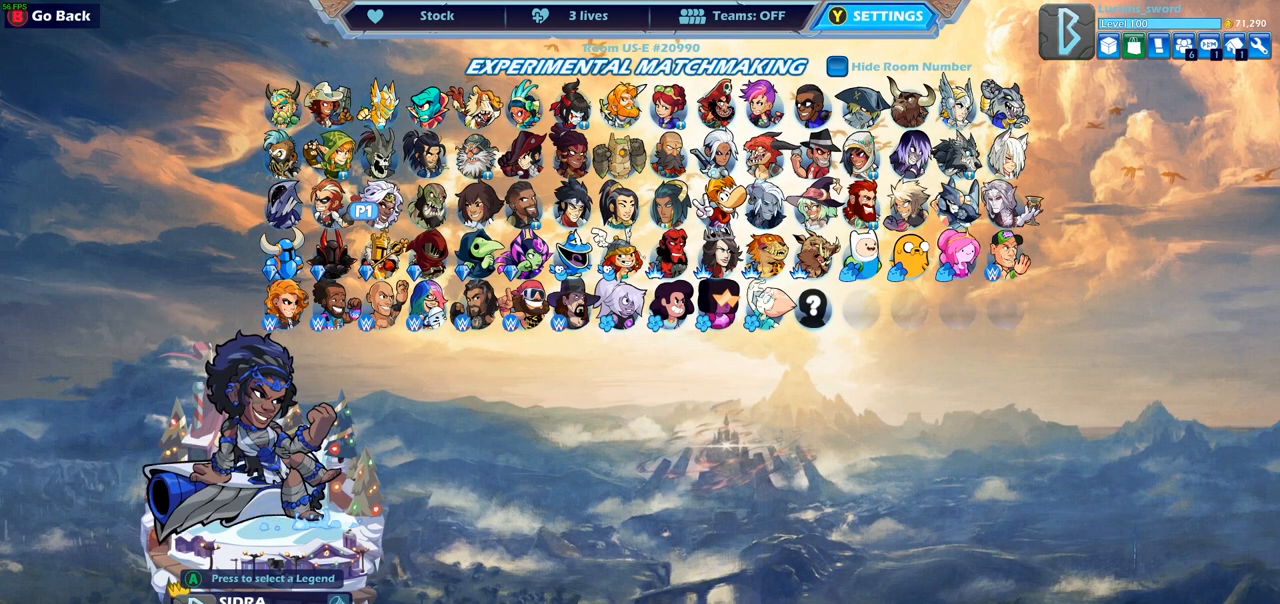
{"buttons": [], "left_stick": "center", "right_stick": "center", "events": [[133, "CROSS", "down"], [217, "CROSS", "up"]]}
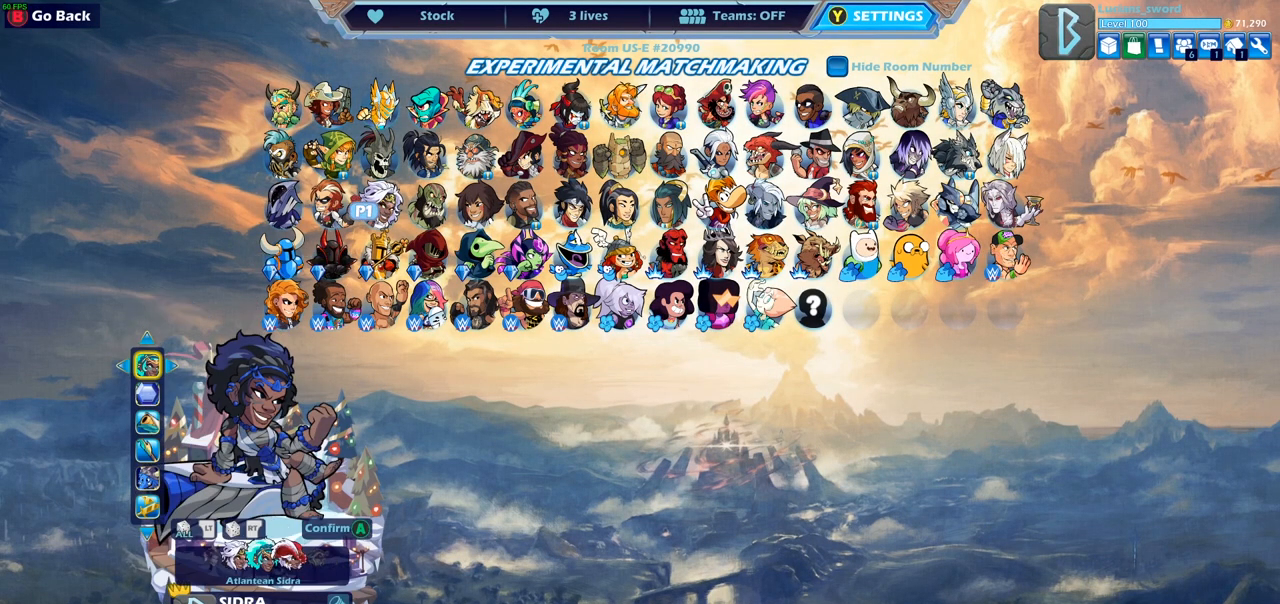
{"buttons": [], "left_stick": "center", "right_stick": "center", "events": [[367, "DPAD_RIGHT", "down"], [467, "DPAD_RIGHT", "up"]]}
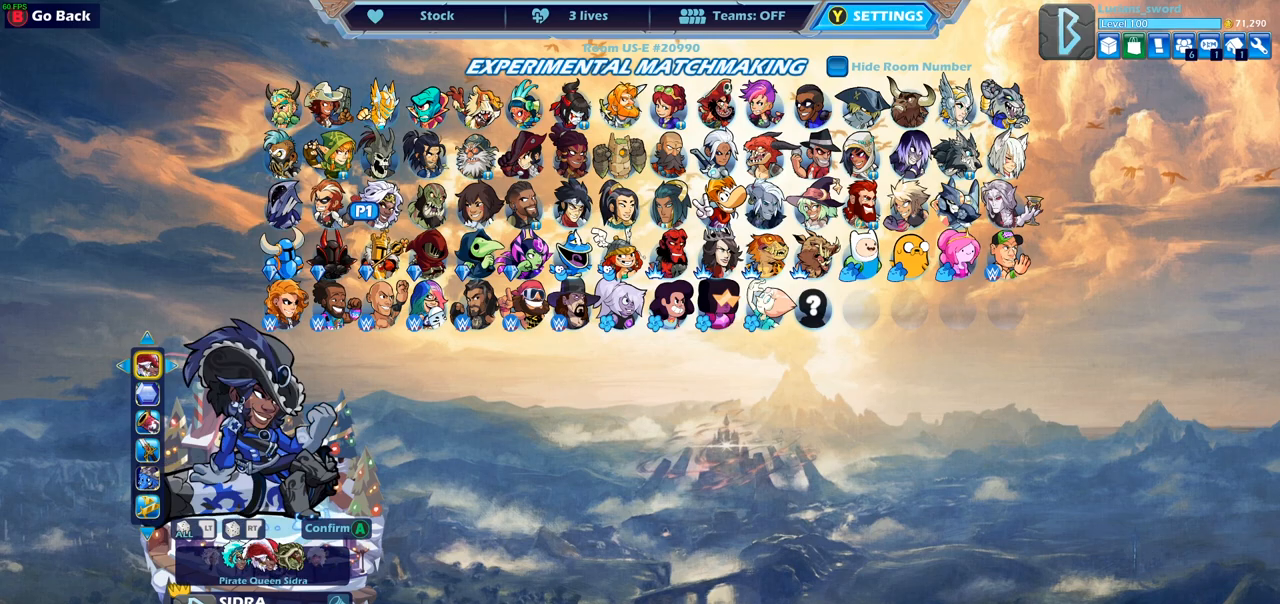
{"buttons": [], "left_stick": "center", "right_stick": "center", "events": [[83, "DPAD_RIGHT", "down"], [200, "DPAD_RIGHT", "up"], [300, "DPAD_RIGHT", "down"], [400, "DPAD_RIGHT", "up"]]}
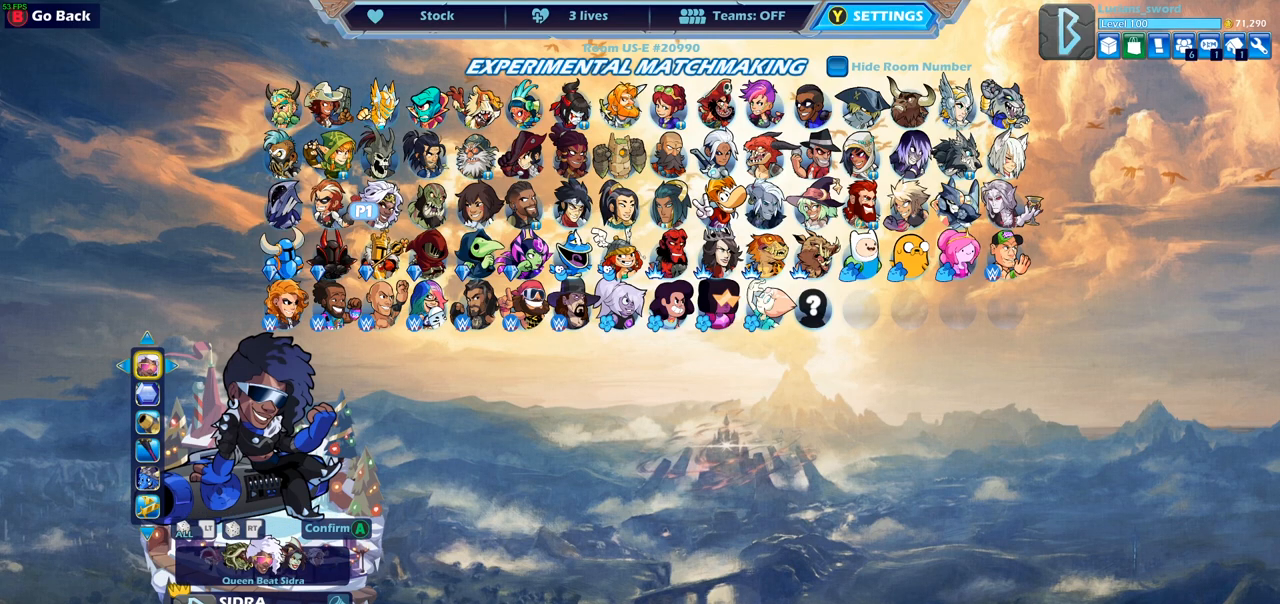
{"buttons": [], "left_stick": "center", "right_stick": "center", "events": []}
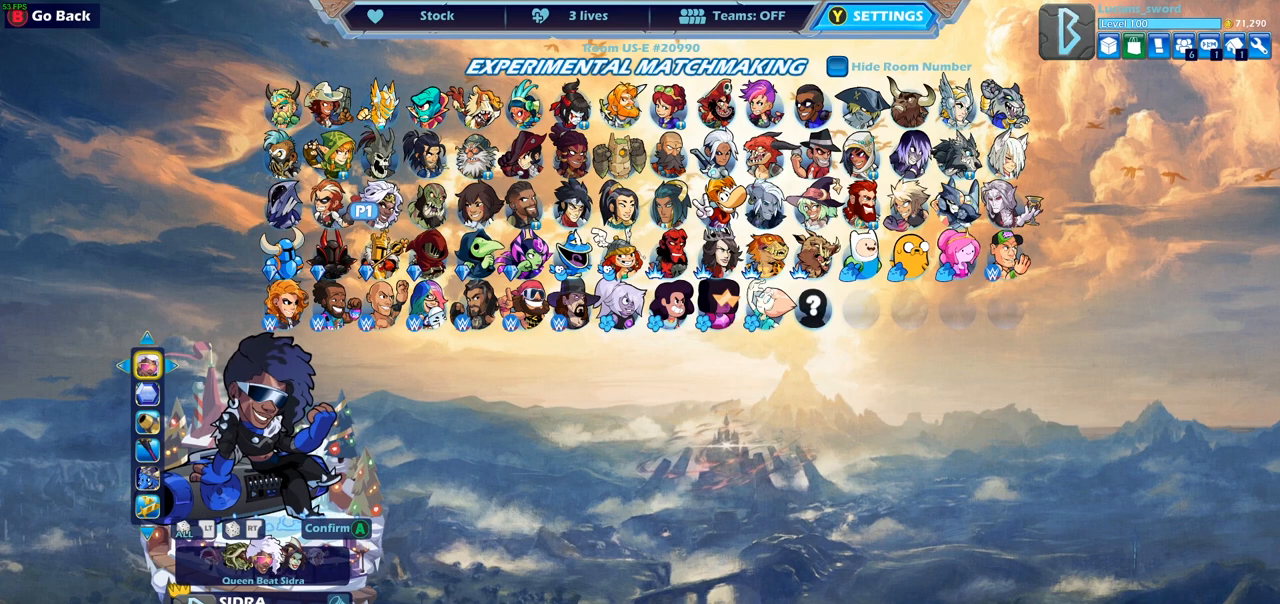
{"buttons": [], "left_stick": "center", "right_stick": "center", "events": [[200, "CROSS", "down"], [300, "CROSS", "up"]]}
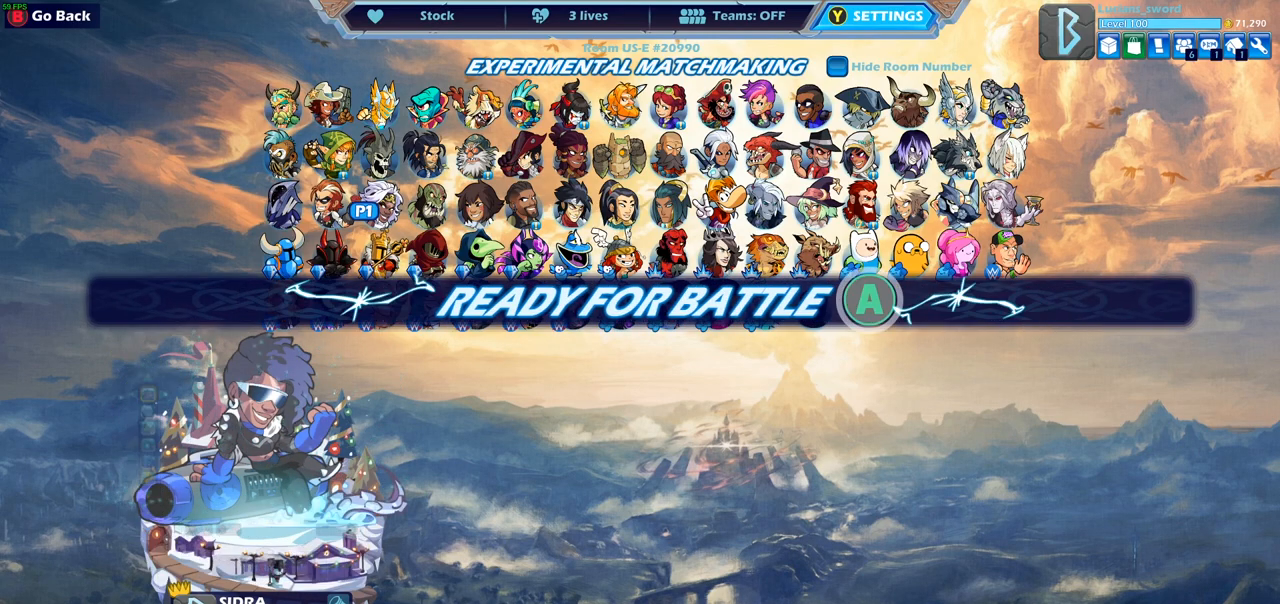
{"buttons": [], "left_stick": "center", "right_stick": "center", "events": [[183, "CROSS", "down"], [317, "CROSS", "up"]]}
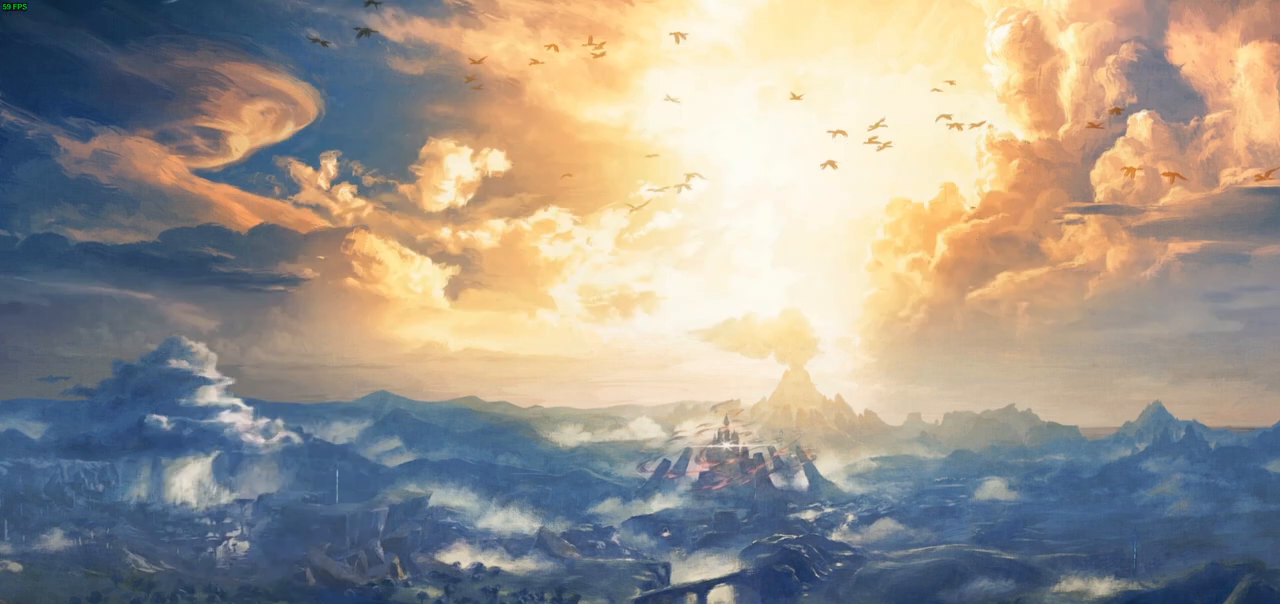
{"buttons": [], "left_stick": "center", "right_stick": "center", "events": []}
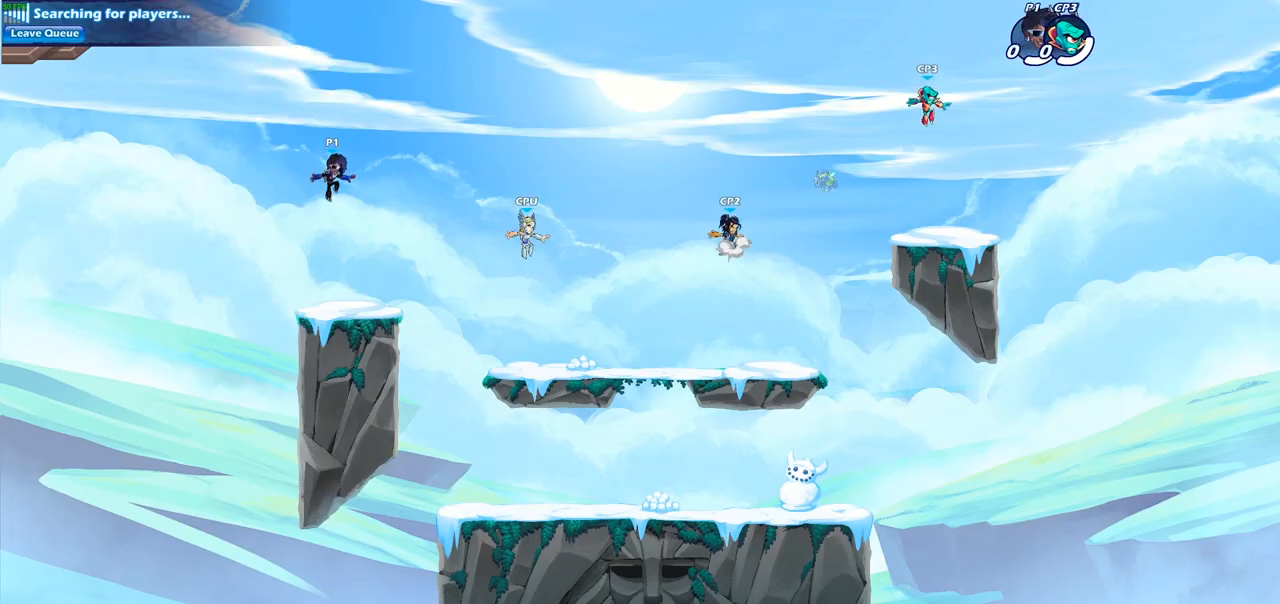
{"buttons": [], "left_stick": "up-left", "right_stick": "center", "events": [[100, "left_stick", "up-left"], [267, "left_stick", "up-right"], [433, "left_stick", "up-left"]]}
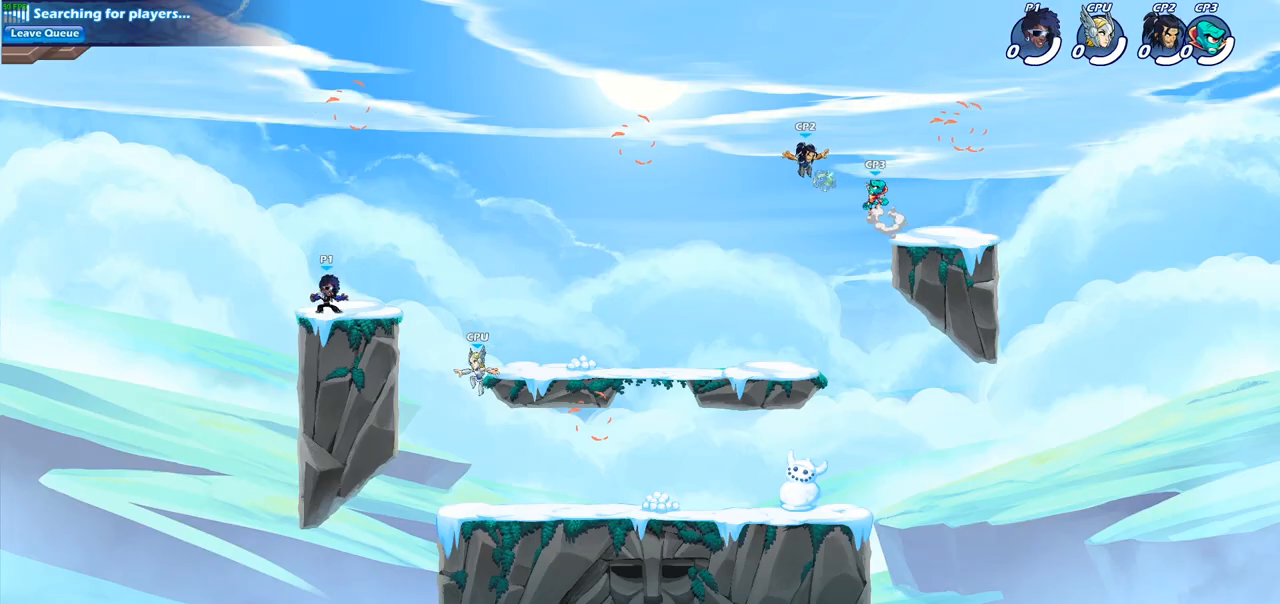
{"buttons": [], "left_stick": "up-right", "right_stick": "center", "events": [[67, "left_stick", "right"], [233, "R2", "down"], [250, "left_stick", "up-right"], [300, "CROSS", "down"], [417, "CROSS", "up"], [450, "R2", "up"]]}
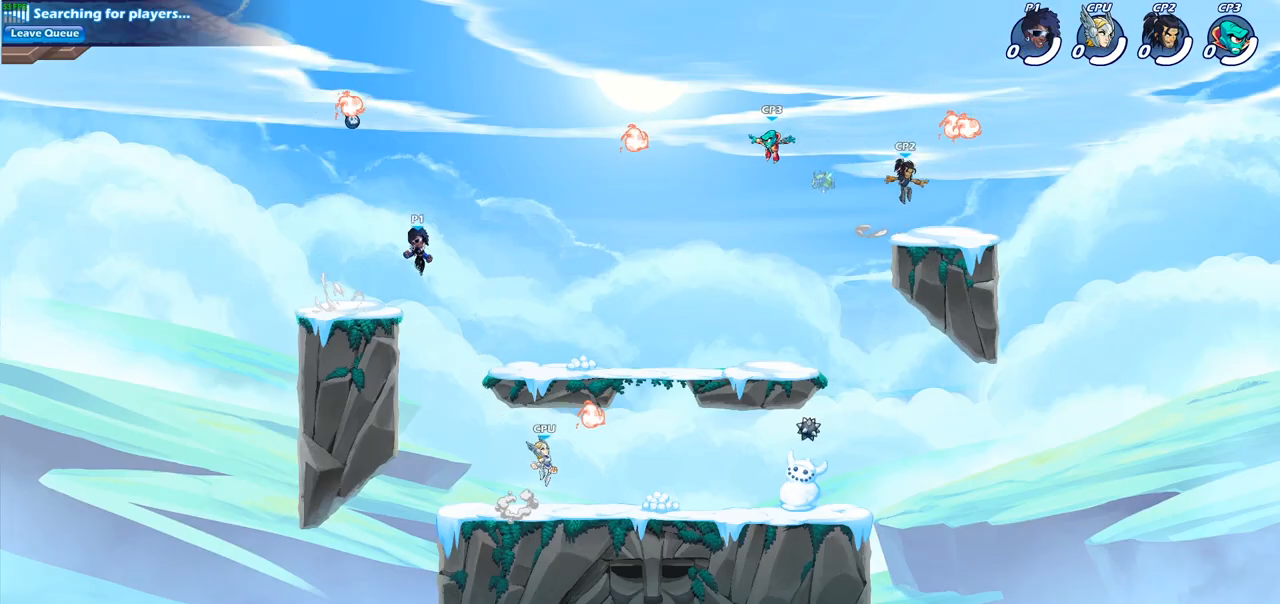
{"buttons": [], "left_stick": "right", "right_stick": "center", "events": [[217, "left_stick", "down-right"], [500, "left_stick", "right"]]}
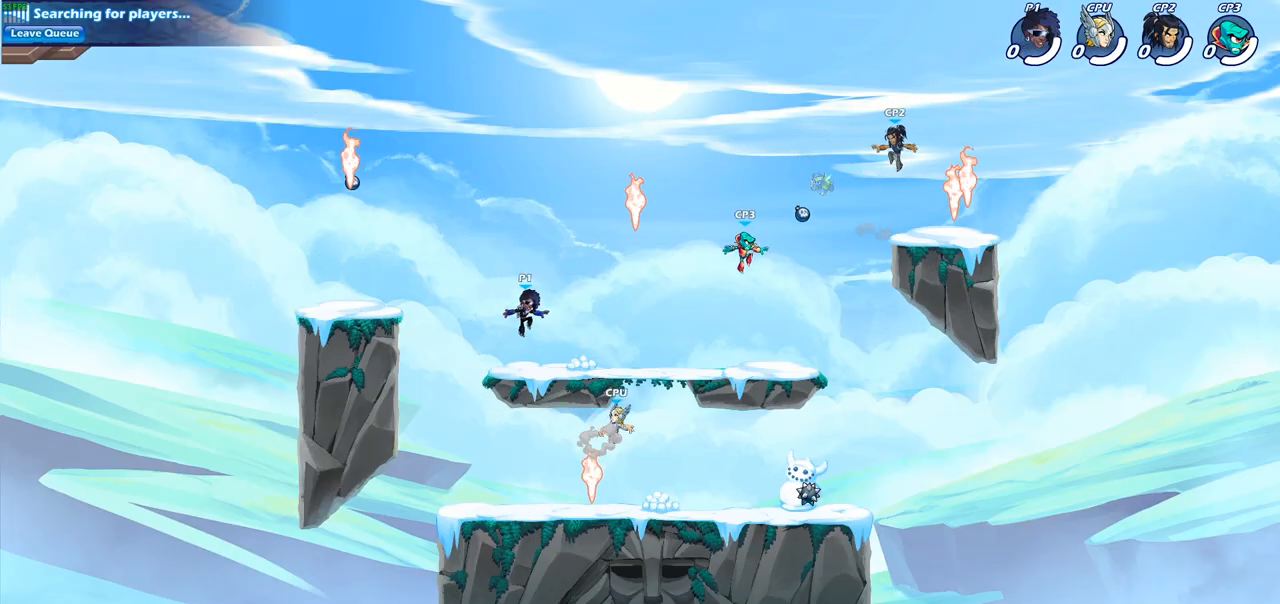
{"buttons": [], "left_stick": "center", "right_stick": "center", "events": [[100, "R2", "down"], [117, "left_stick", "up-right"], [150, "CROSS", "down"], [217, "CROSS", "up"], [217, "R2", "up"], [300, "R1", "down"], [350, "CROSS", "down"], [350, "left_stick", "center"], [433, "CROSS", "up"], [433, "R1", "up"]]}
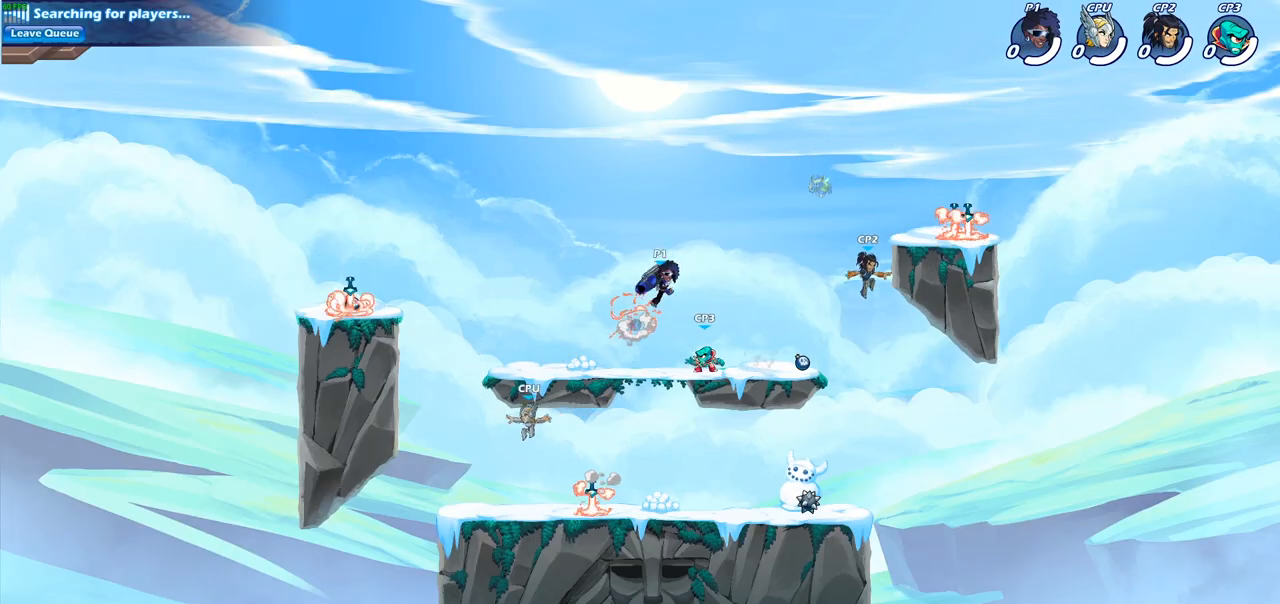
{"buttons": [], "left_stick": "center", "right_stick": "center", "events": []}
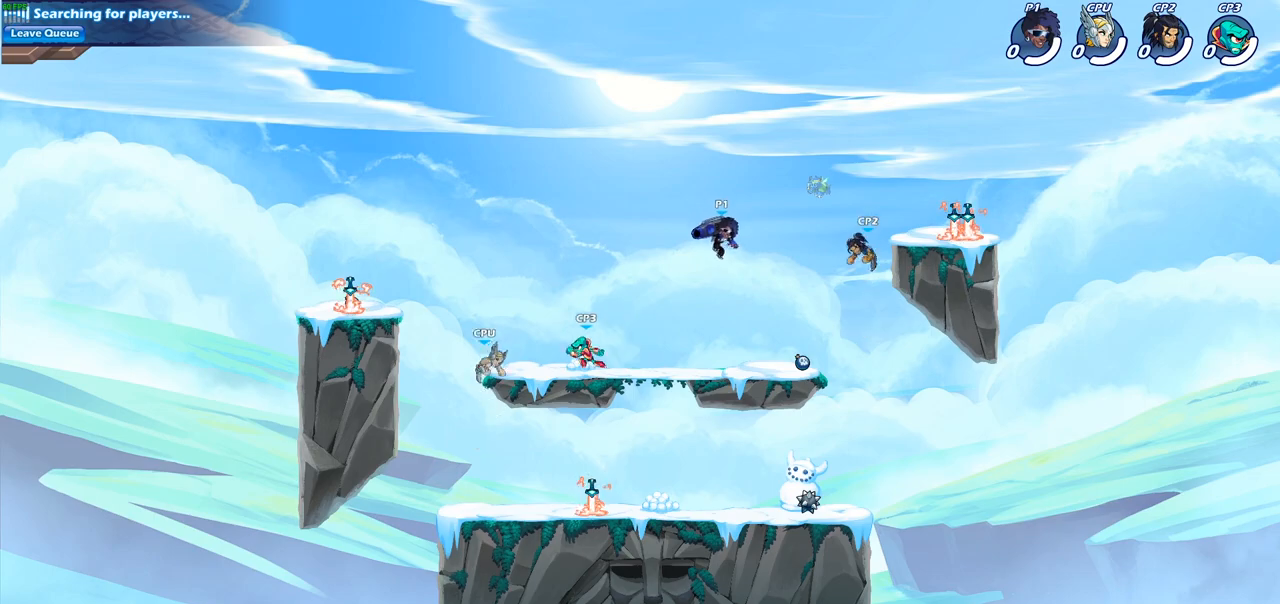
{"buttons": [], "left_stick": "center", "right_stick": "center", "events": []}
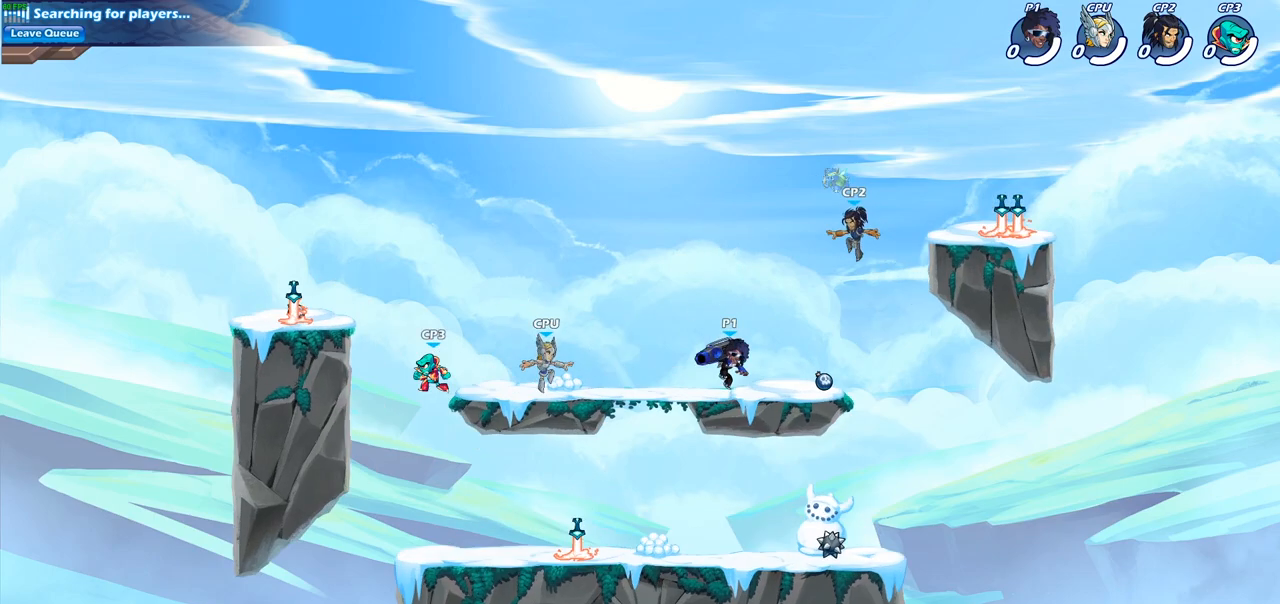
{"buttons": [], "left_stick": "center", "right_stick": "center", "events": [[350, "SQUARE", "down"], [467, "SQUARE", "up"]]}